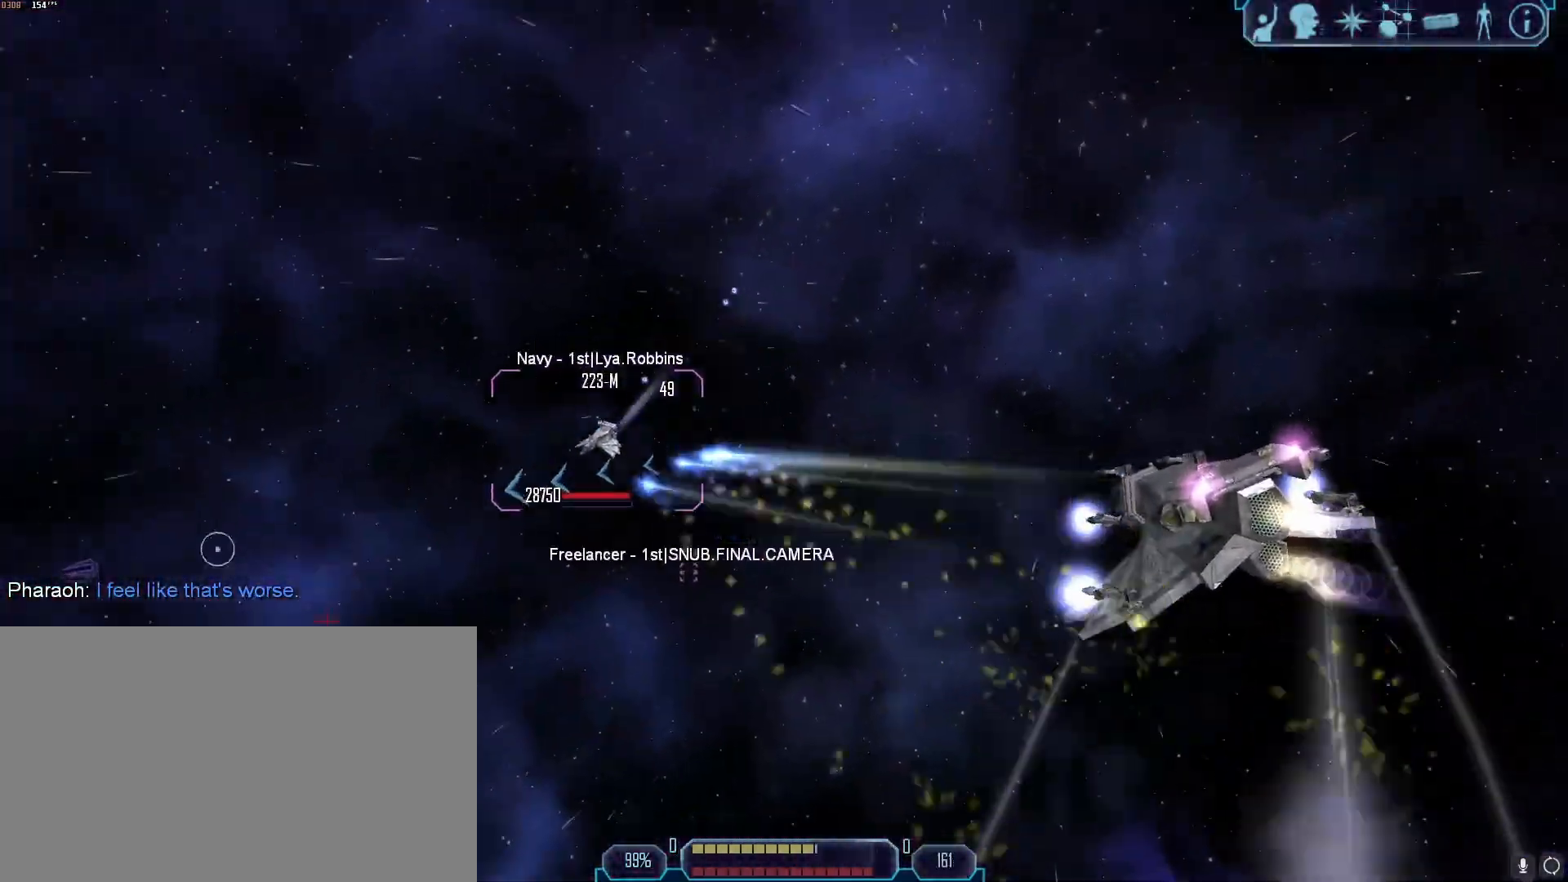
Gameplay with keyboard and mouse; each line is a JSON object with the keys and mouse buttons held at the frame after it. "events" lists presses ("down") and releases ("up") of "1", "2", "3", "4", "5", "a", "alt", "b", "c", "ctrl", "d", "e", "f", "g", "q", "r", "s", "shift", "space", "t", "tab", "tilde", "v", "w", "x", "z", "mouse_left", "mouse_wheel", "mouse_right", "mouse_mb4" and "mouse_mb5" between this image and that frame as [ms after this image, input, new state], when the widget could be followed in between. "mouse_left", "mouse_wheel", "mouse_right", "mouse_mb4", "mouse_mb5" = the "left", "wheel", "right", "mb4", "mb5" buttons of the "mouse" list. No other keys are recorded. "wheel" means that the mouse wheel is clicked or scrolled. Mouse movement is not recorded.
{"keys": [], "mouse": ["right"], "events": []}
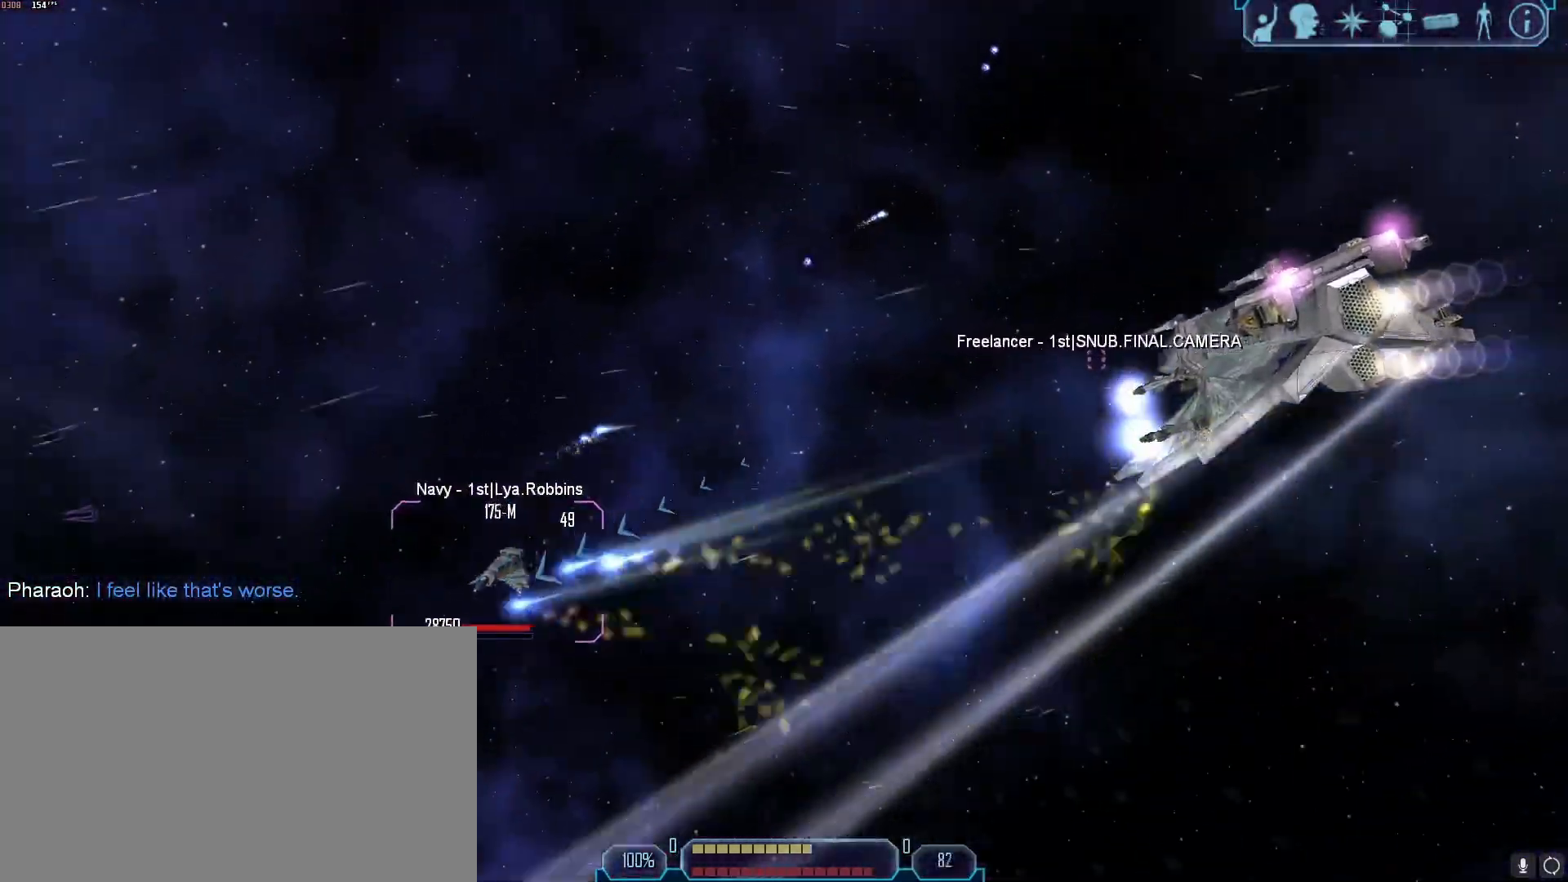
{"keys": [], "mouse": ["right"], "events": [[50, "tab", "down"], [100, "d", "down"], [467, "d", "up"], [467, "tab", "up"]]}
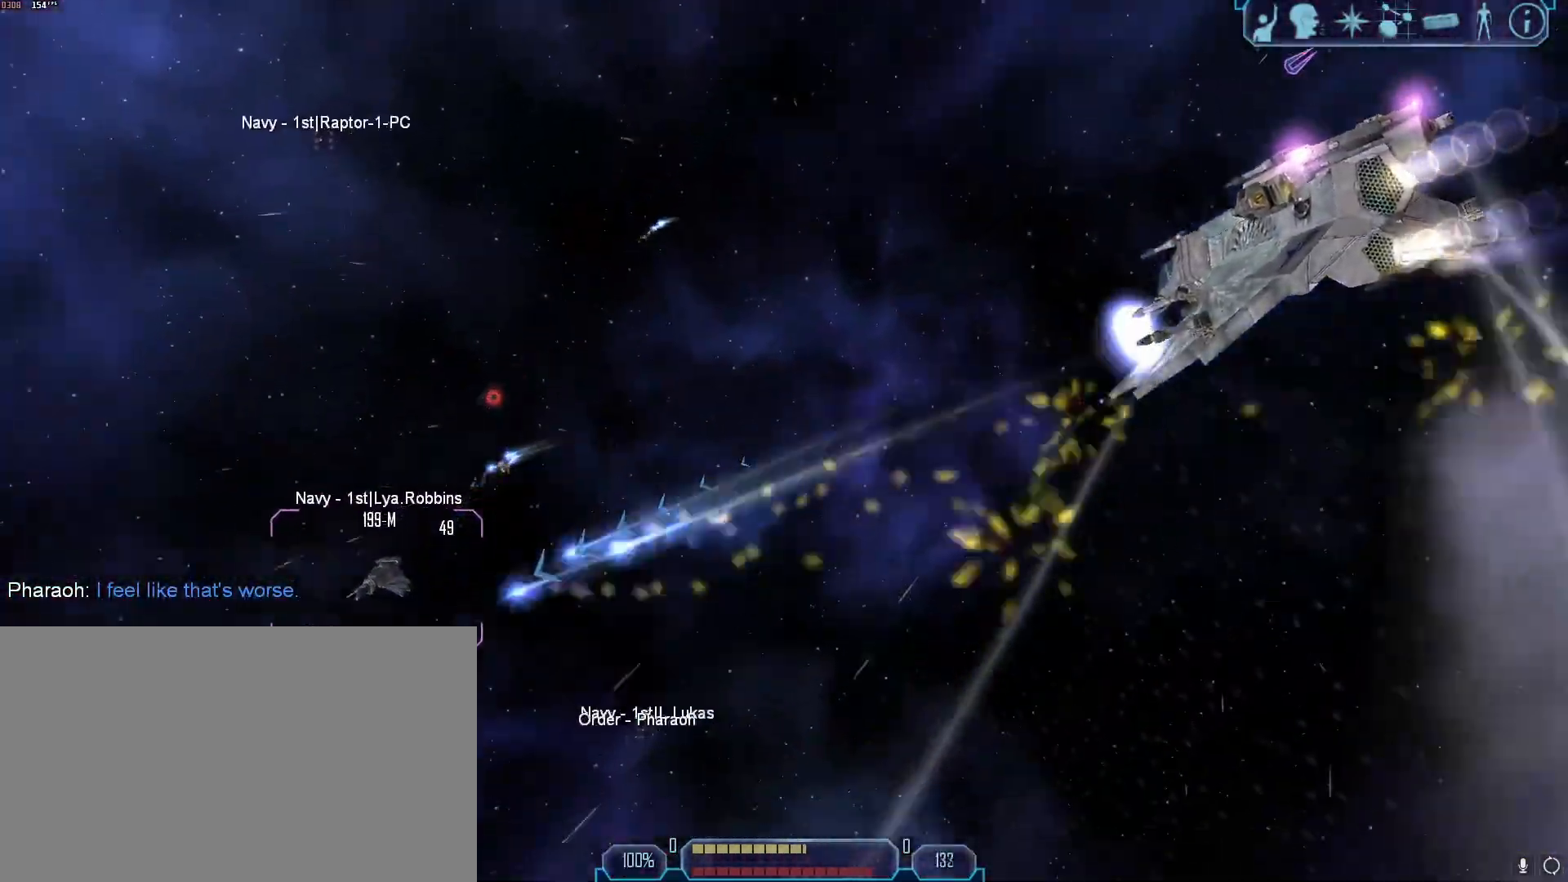
{"keys": ["d", "tab"], "mouse": [], "events": [[17, "mouse_right", "up"], [150, "d", "down"], [200, "q", "down"], [300, "q", "up"], [433, "tab", "down"]]}
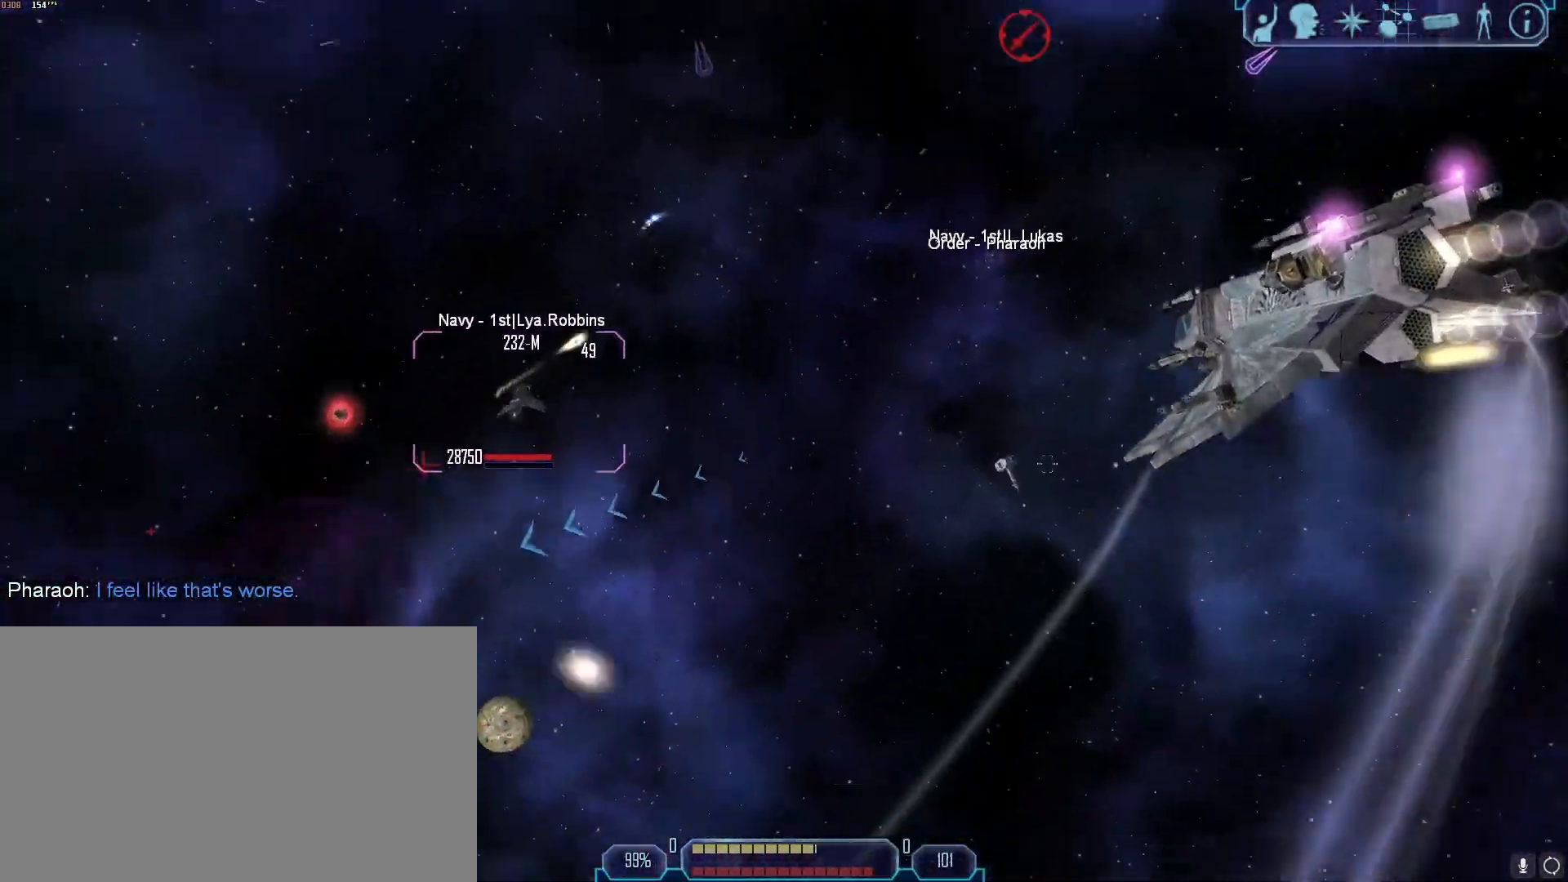
{"keys": ["a", "x"], "mouse": ["right"], "events": [[400, "d", "up"], [450, "a", "down"], [483, "tab", "up"], [500, "mouse_right", "down"], [500, "x", "down"]]}
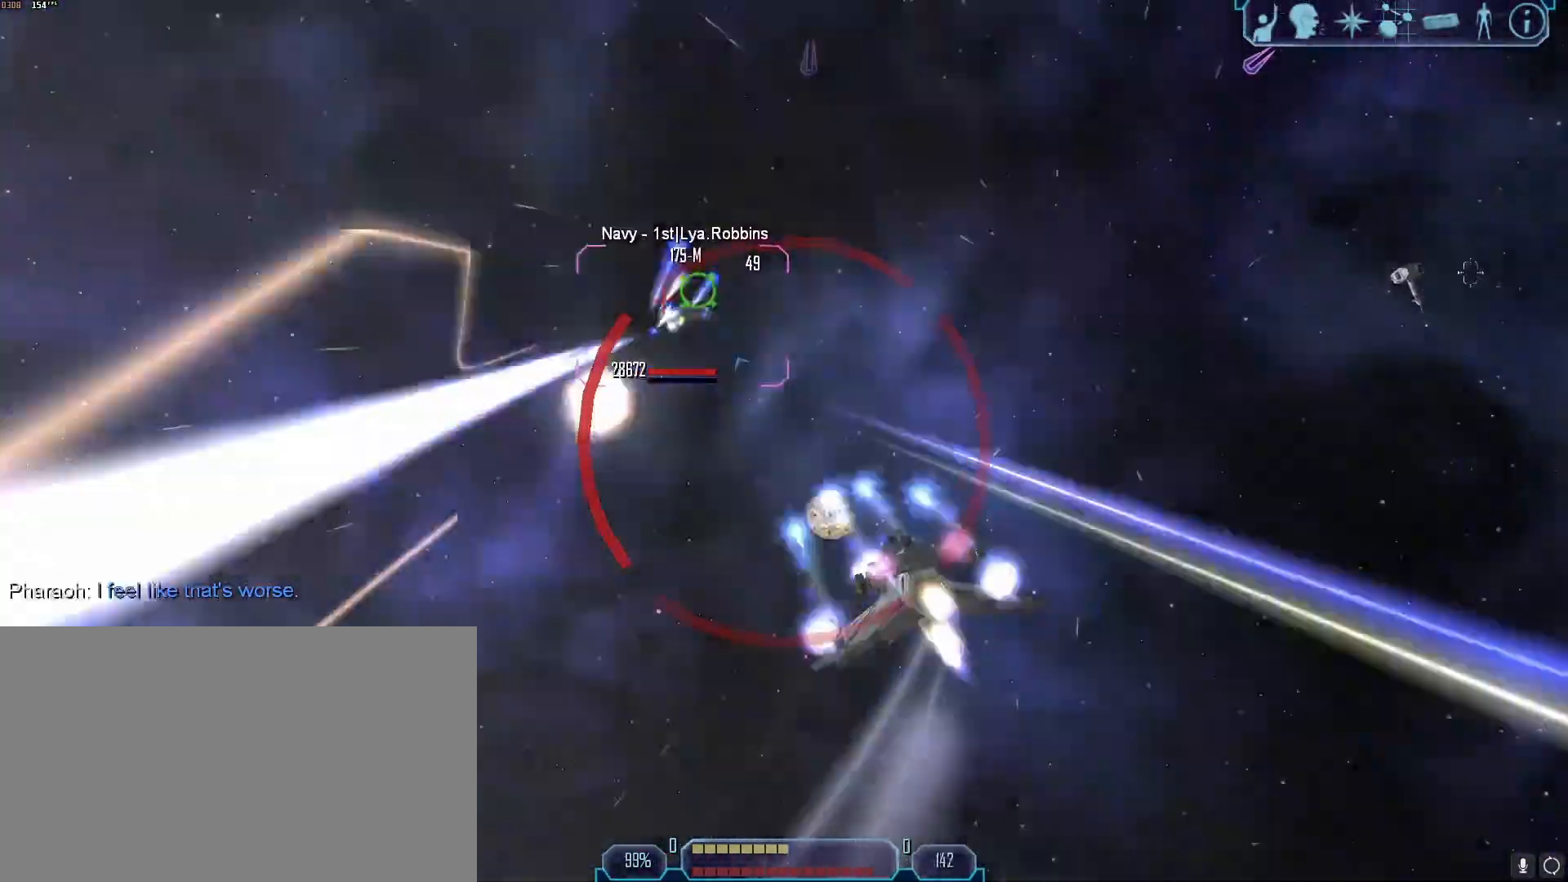
{"keys": ["a", "tab"], "mouse": ["right"], "events": [[100, "x", "up"], [233, "tab", "down"]]}
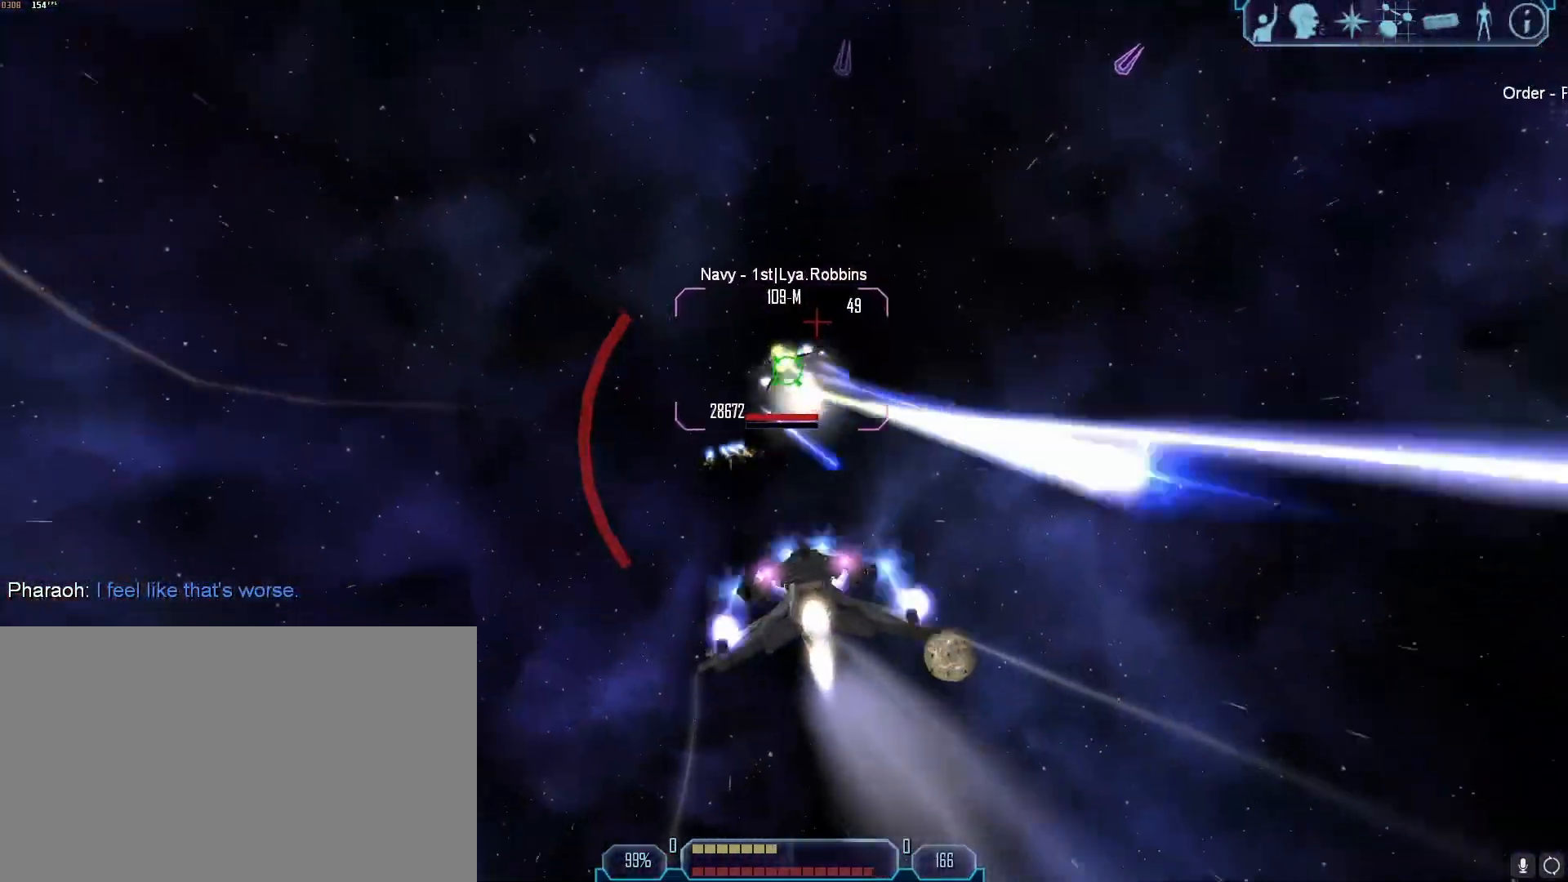
{"keys": ["a"], "mouse": ["right"], "events": [[350, "z", "down"], [433, "z", "up"], [483, "tab", "up"]]}
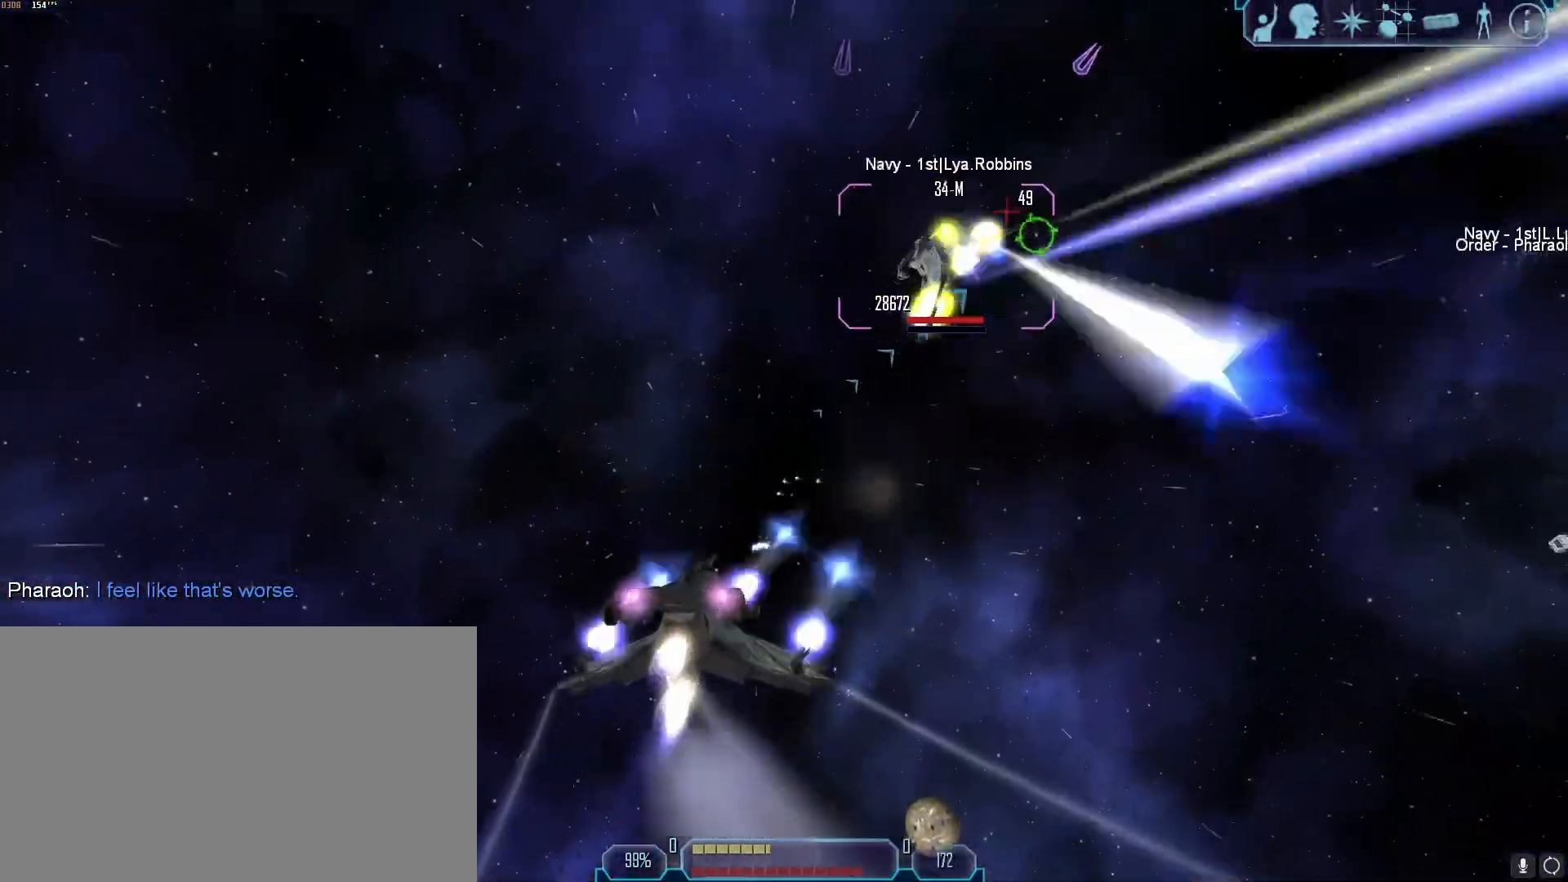
{"keys": ["a", "tab"], "mouse": [], "events": [[167, "x", "down"], [267, "x", "up"], [300, "mouse_right", "up"], [367, "tab", "down"]]}
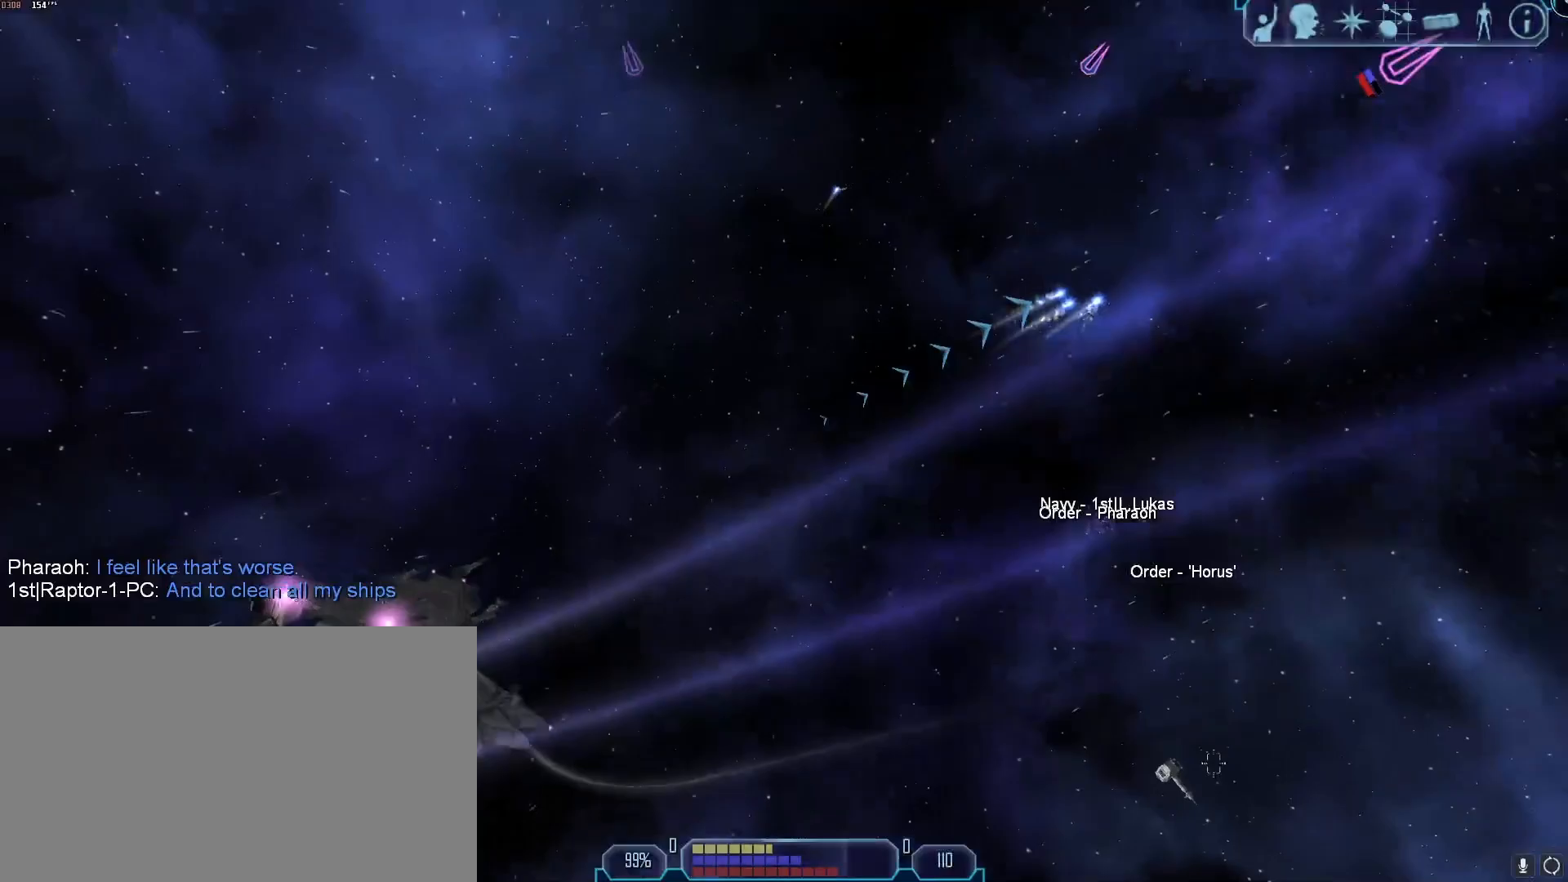
{"keys": ["a"], "mouse": [], "events": [[50, "z", "down"], [83, "z", "up"], [133, "tab", "up"], [183, "a", "up"], [183, "x", "down"], [233, "a", "down"], [283, "x", "up"]]}
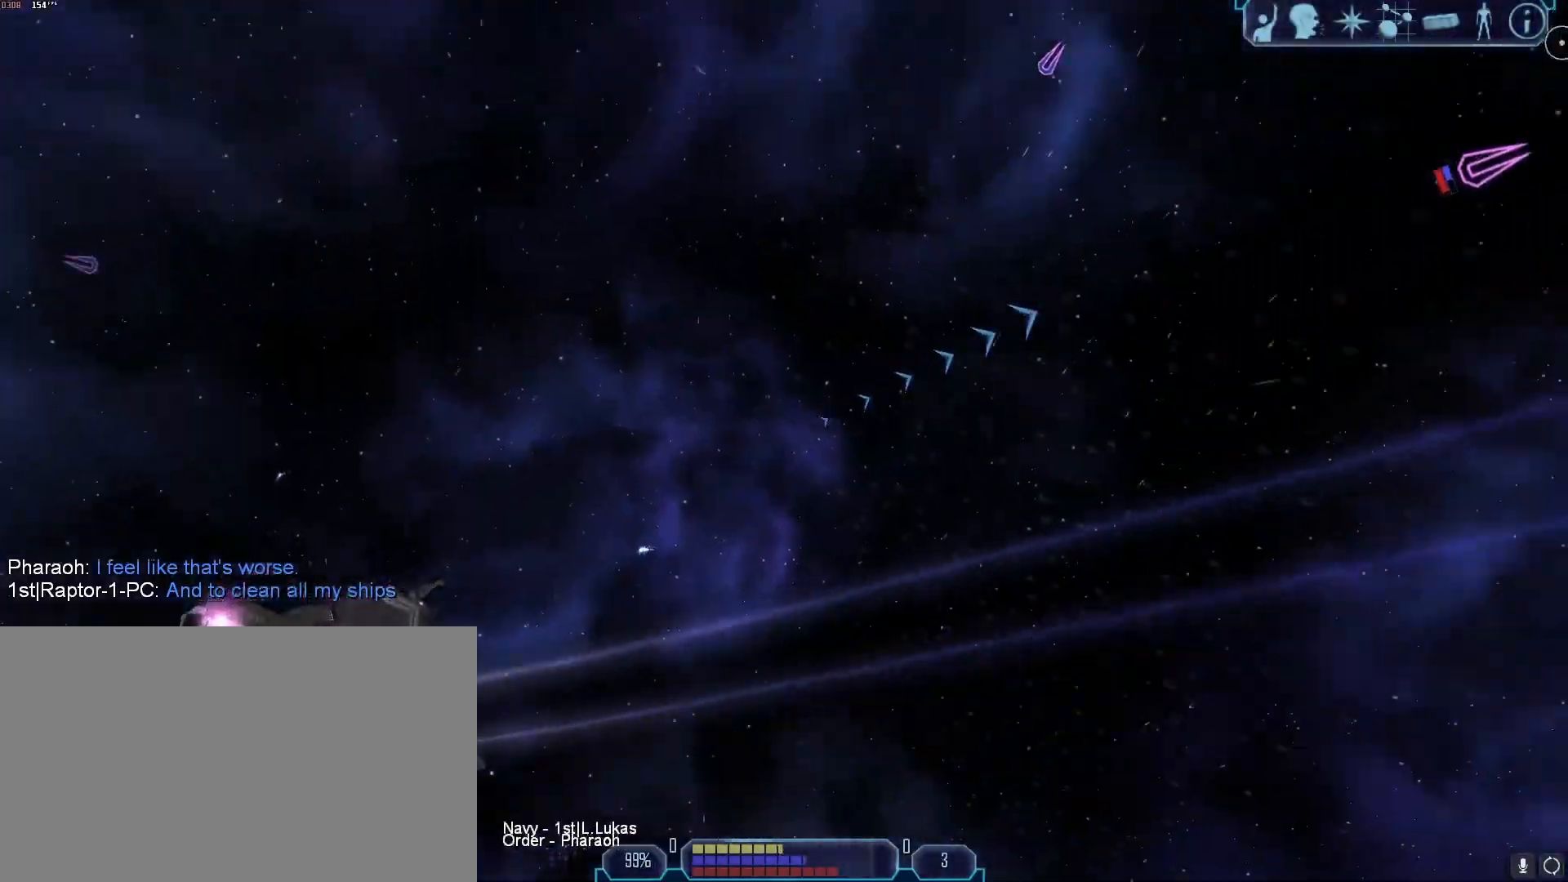
{"keys": ["a", "tab"], "mouse": [], "events": [[333, "tab", "down"]]}
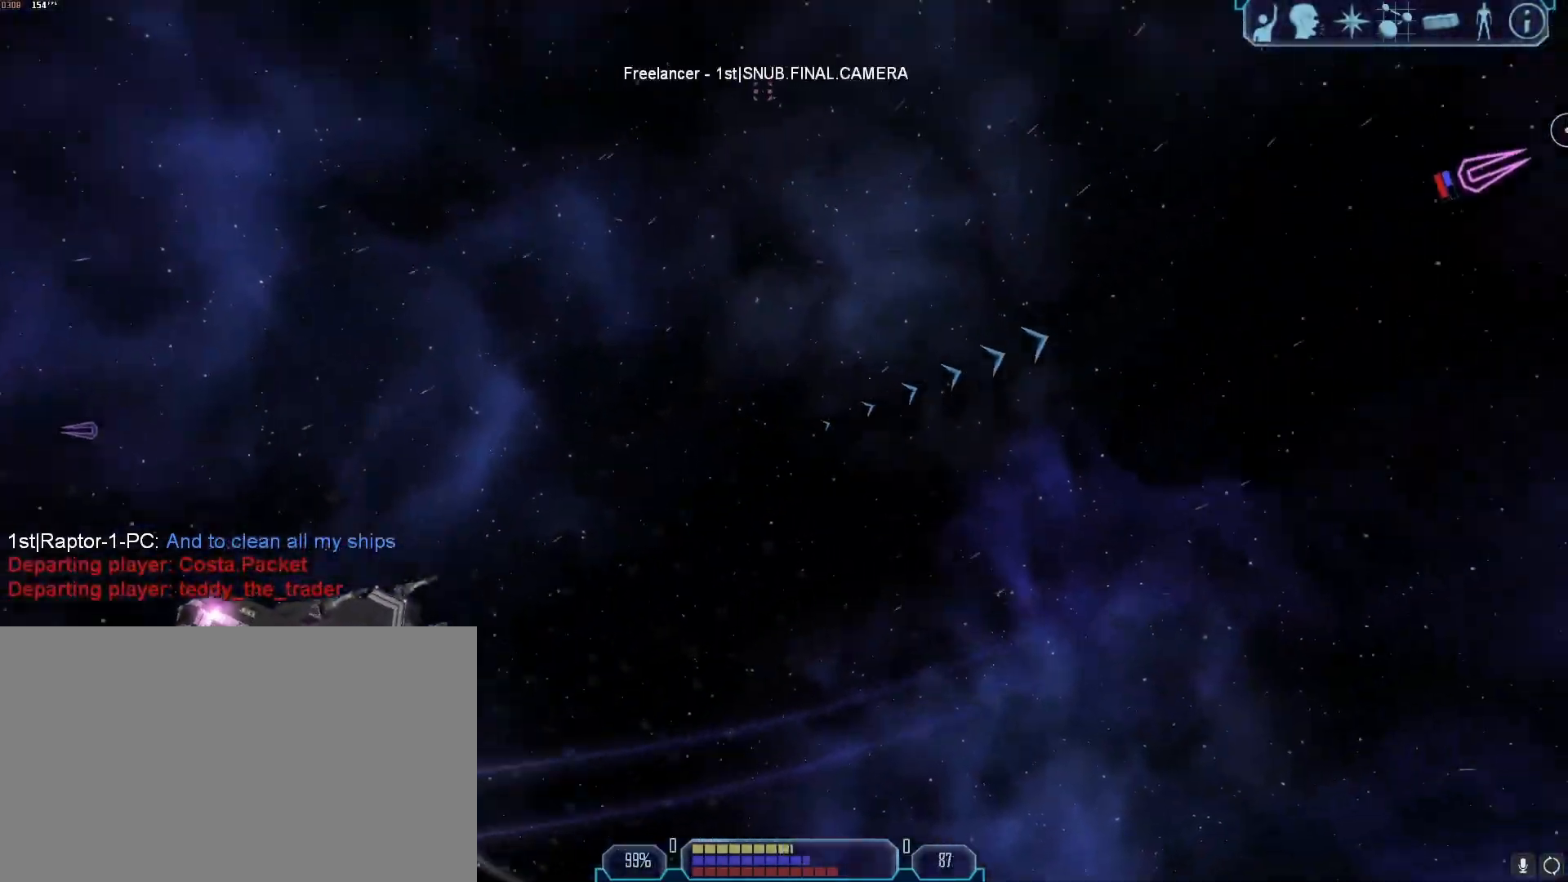
{"keys": ["tab"], "mouse": [], "events": [[83, "z", "down"], [167, "z", "up"], [217, "a", "up"], [267, "tab", "up"], [317, "1", "down"], [400, "1", "up"], [500, "tab", "down"]]}
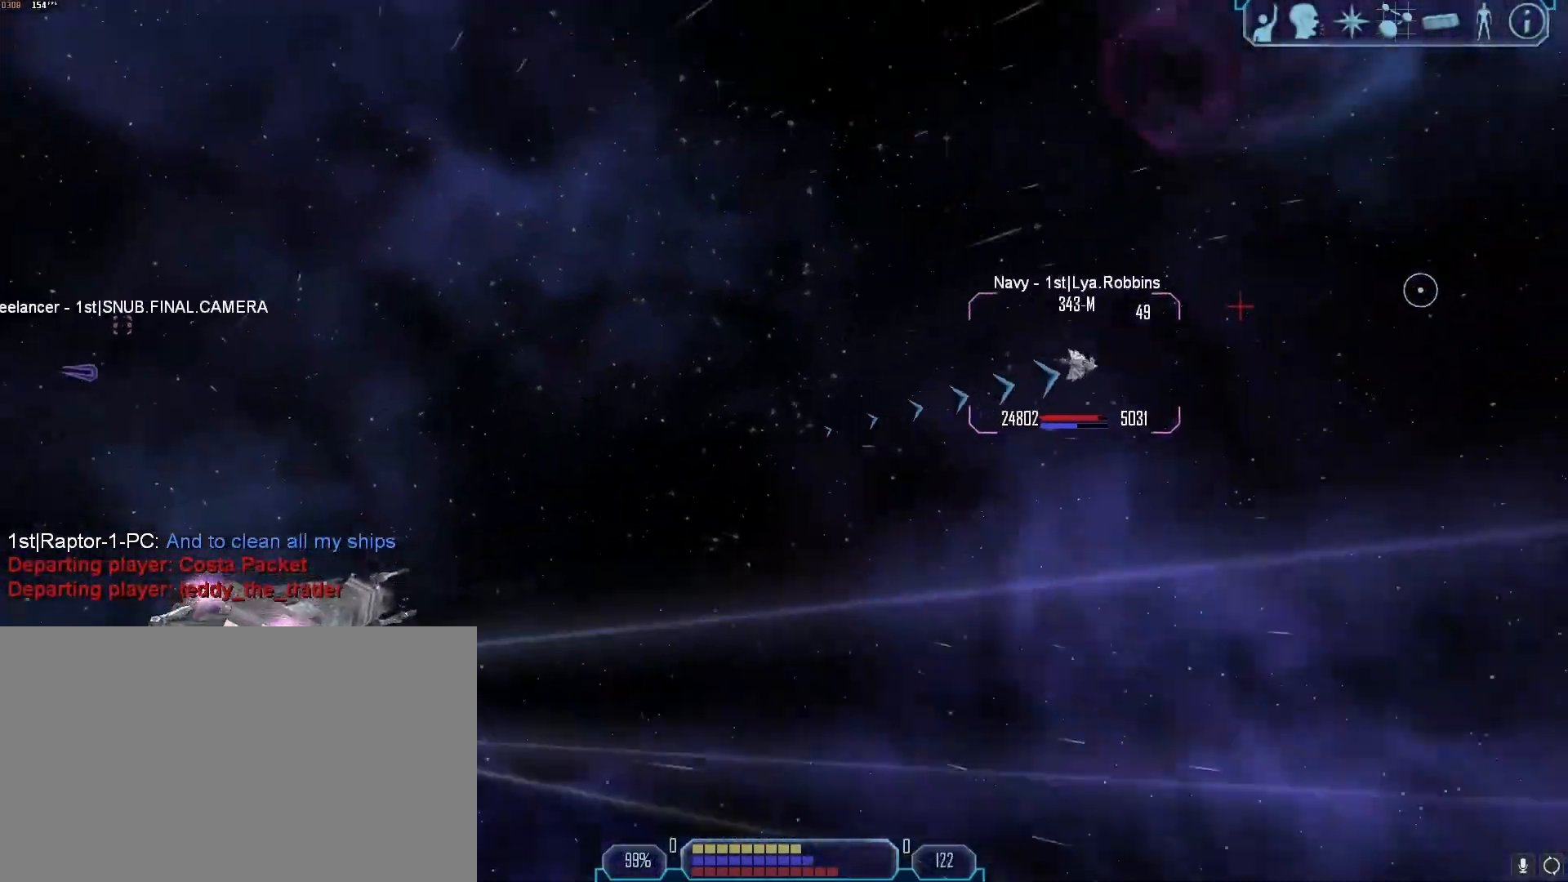
{"keys": [], "mouse": ["right"], "events": [[100, "a", "down"], [333, "mouse_right", "down"], [367, "a", "up"], [367, "tab", "up"]]}
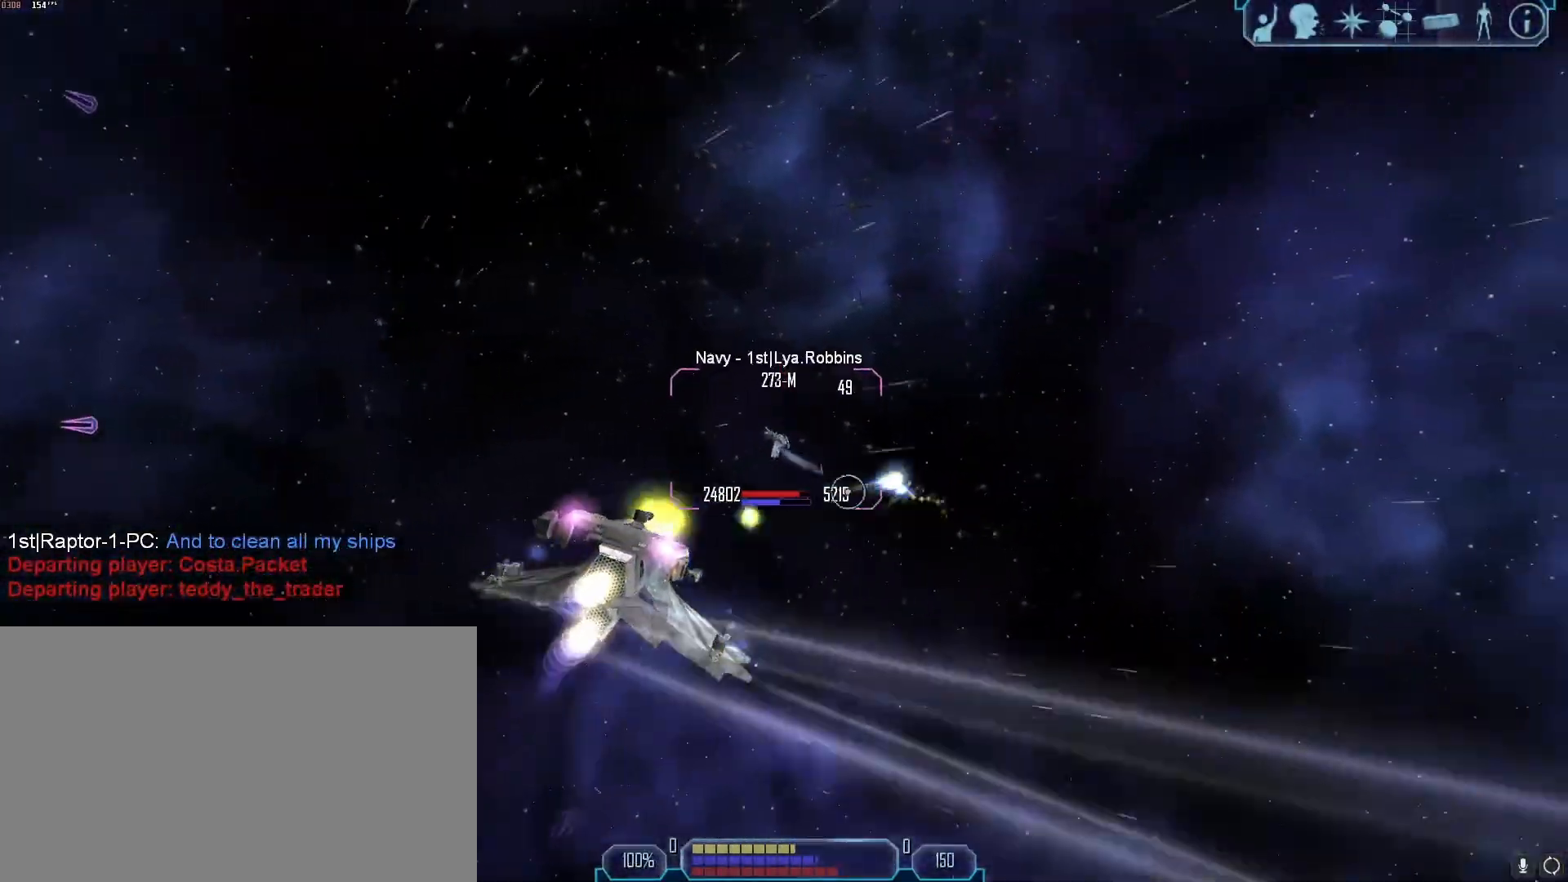
{"keys": ["d", "tab"], "mouse": ["right"], "events": [[17, "mouse_right", "up"], [117, "d", "down"], [117, "tab", "down"], [300, "mouse_right", "down"]]}
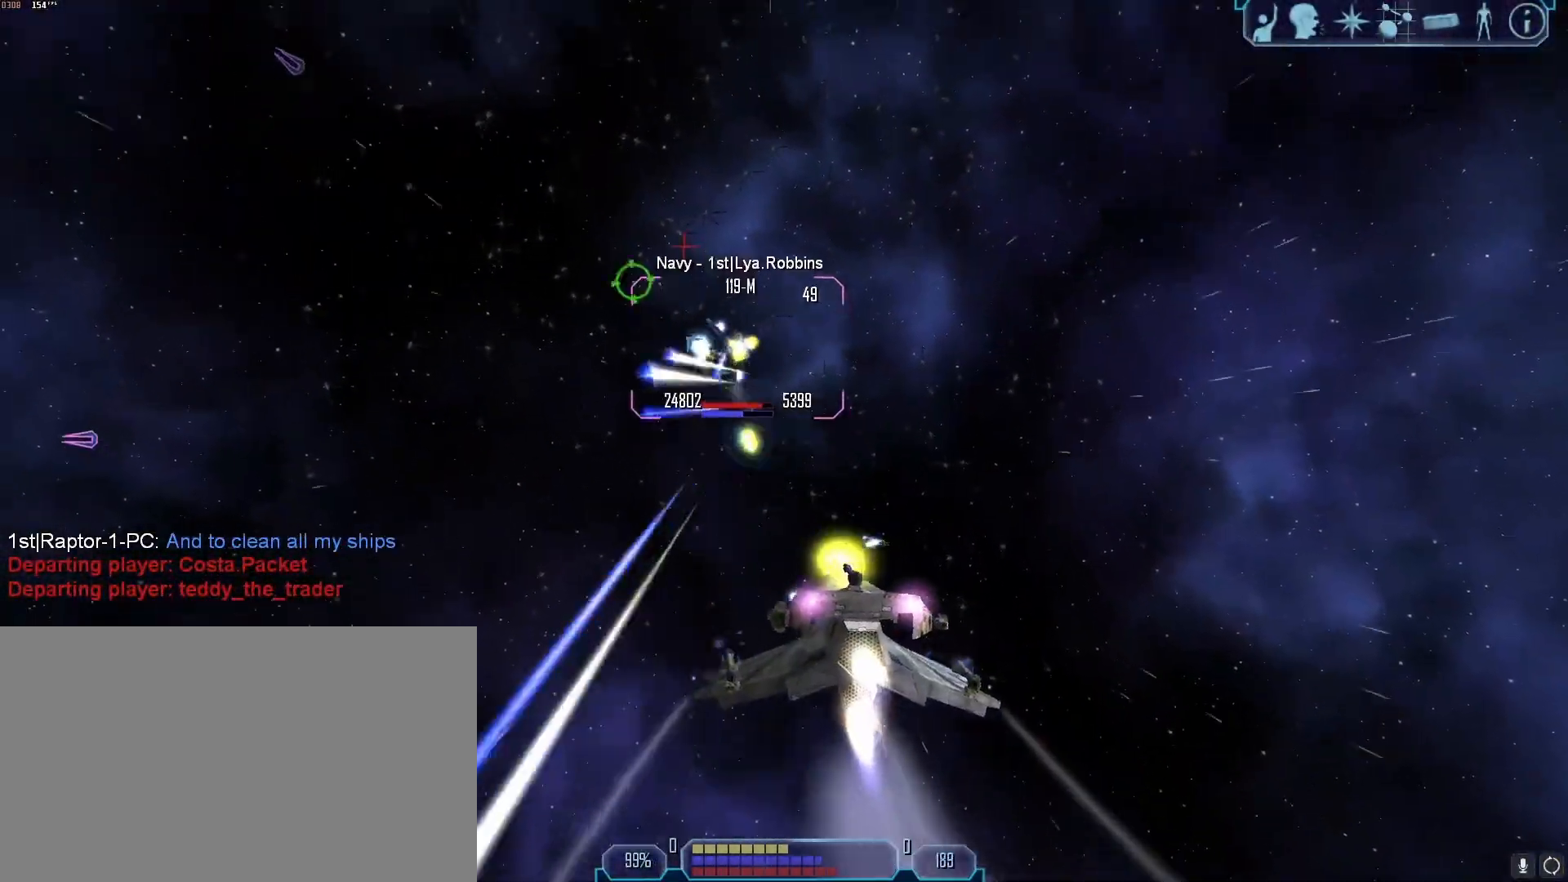
{"keys": [], "mouse": ["right"], "events": [[400, "d", "up"], [400, "tab", "up"]]}
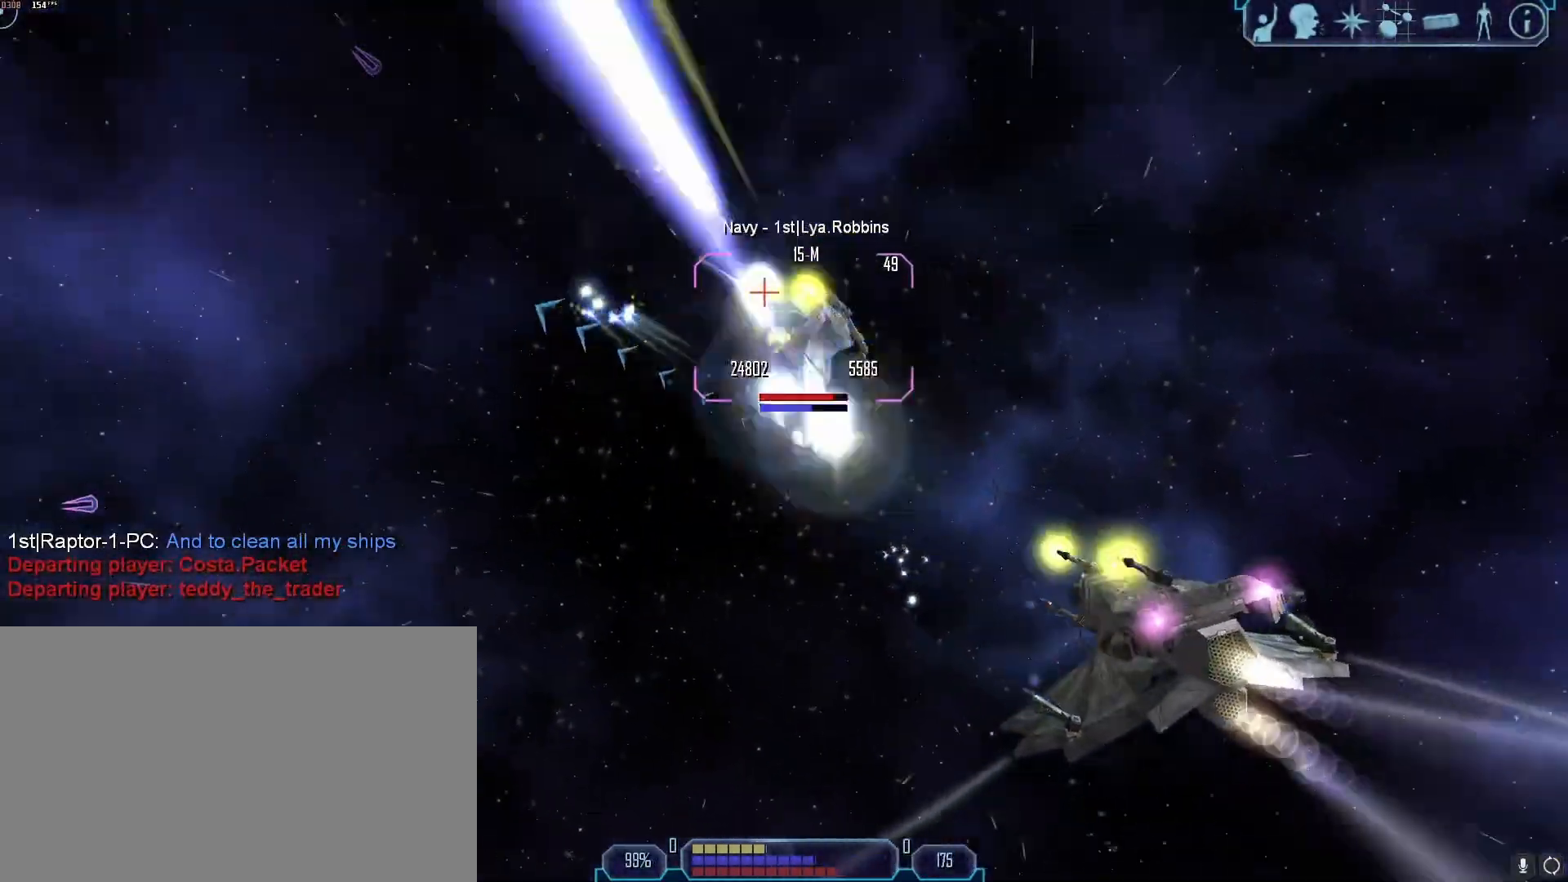
{"keys": ["d"], "mouse": [], "events": [[183, "mouse_right", "up"], [283, "x", "down"], [333, "d", "down"], [383, "x", "up"]]}
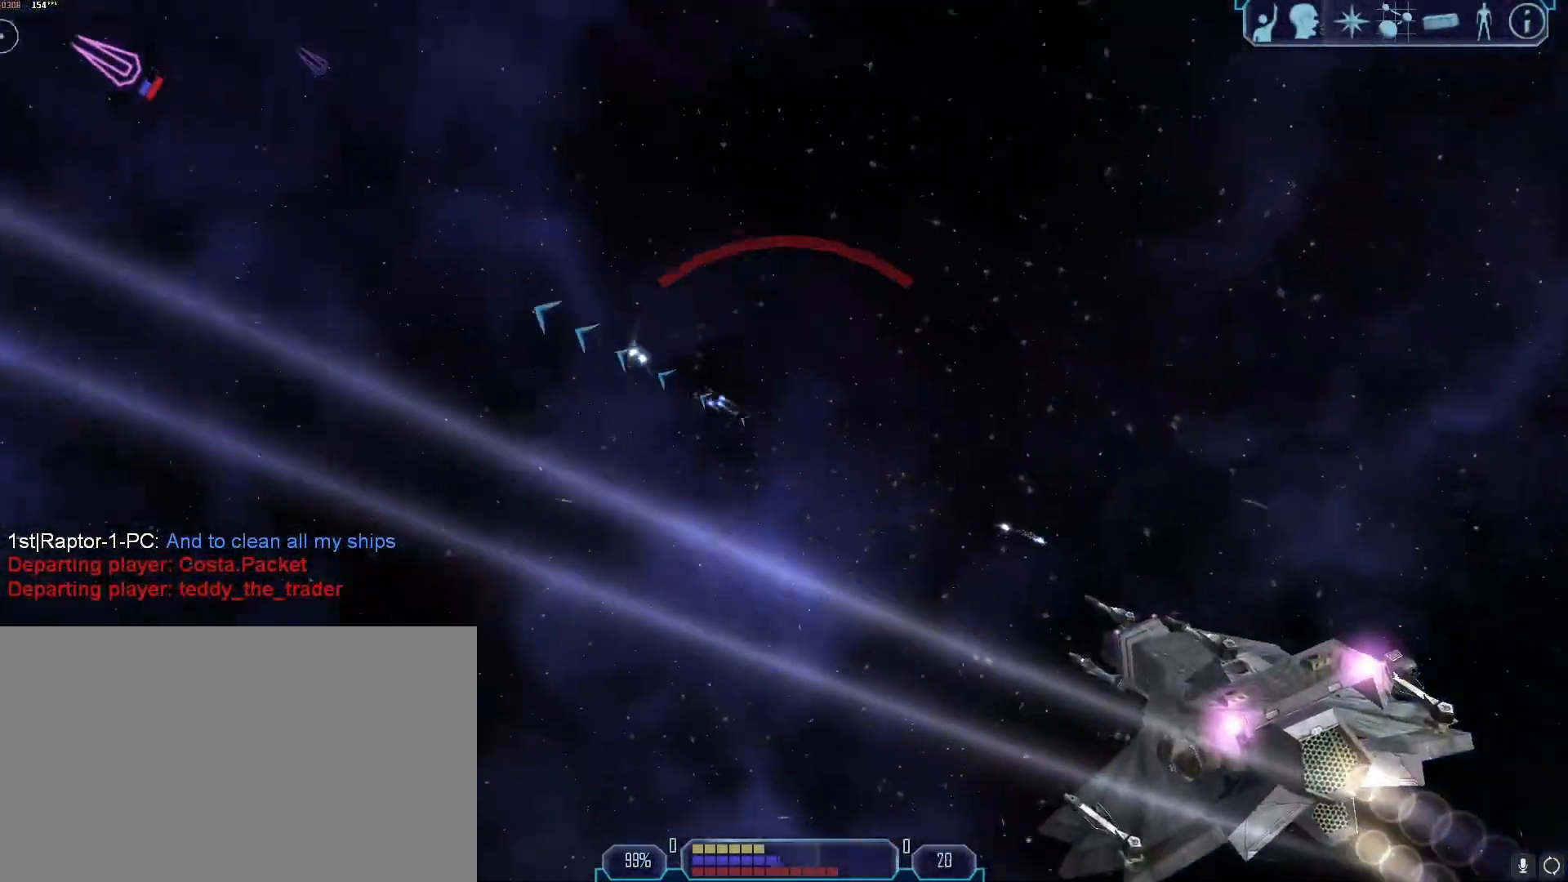
{"keys": ["d", "tab"], "mouse": [], "events": [[483, "tab", "down"]]}
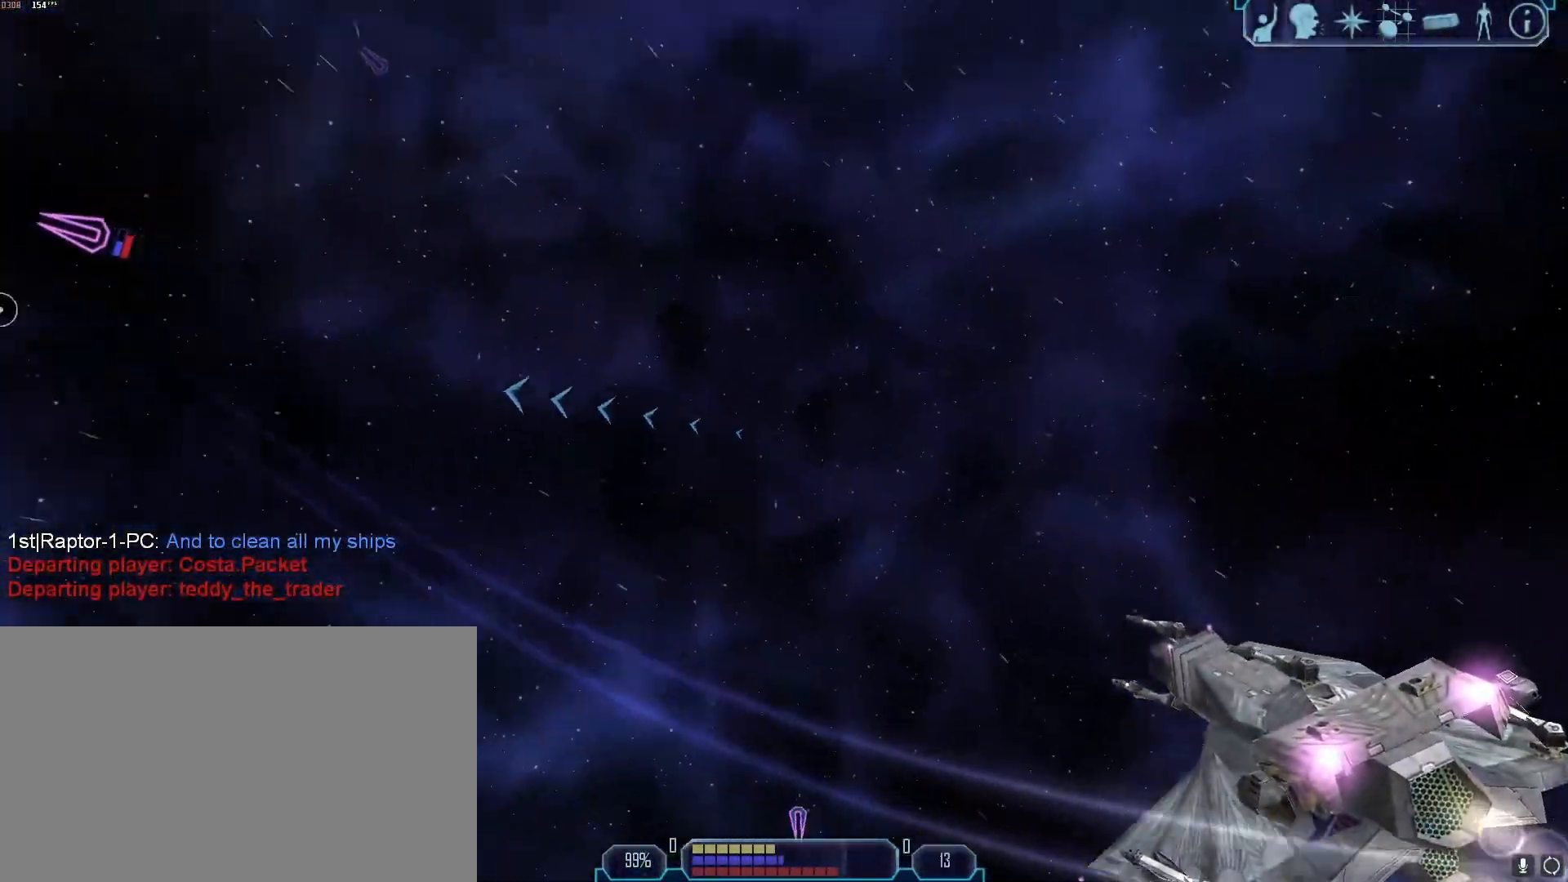
{"keys": ["tab"], "mouse": [], "events": [[317, "d", "up"], [400, "g", "down"], [500, "g", "up"]]}
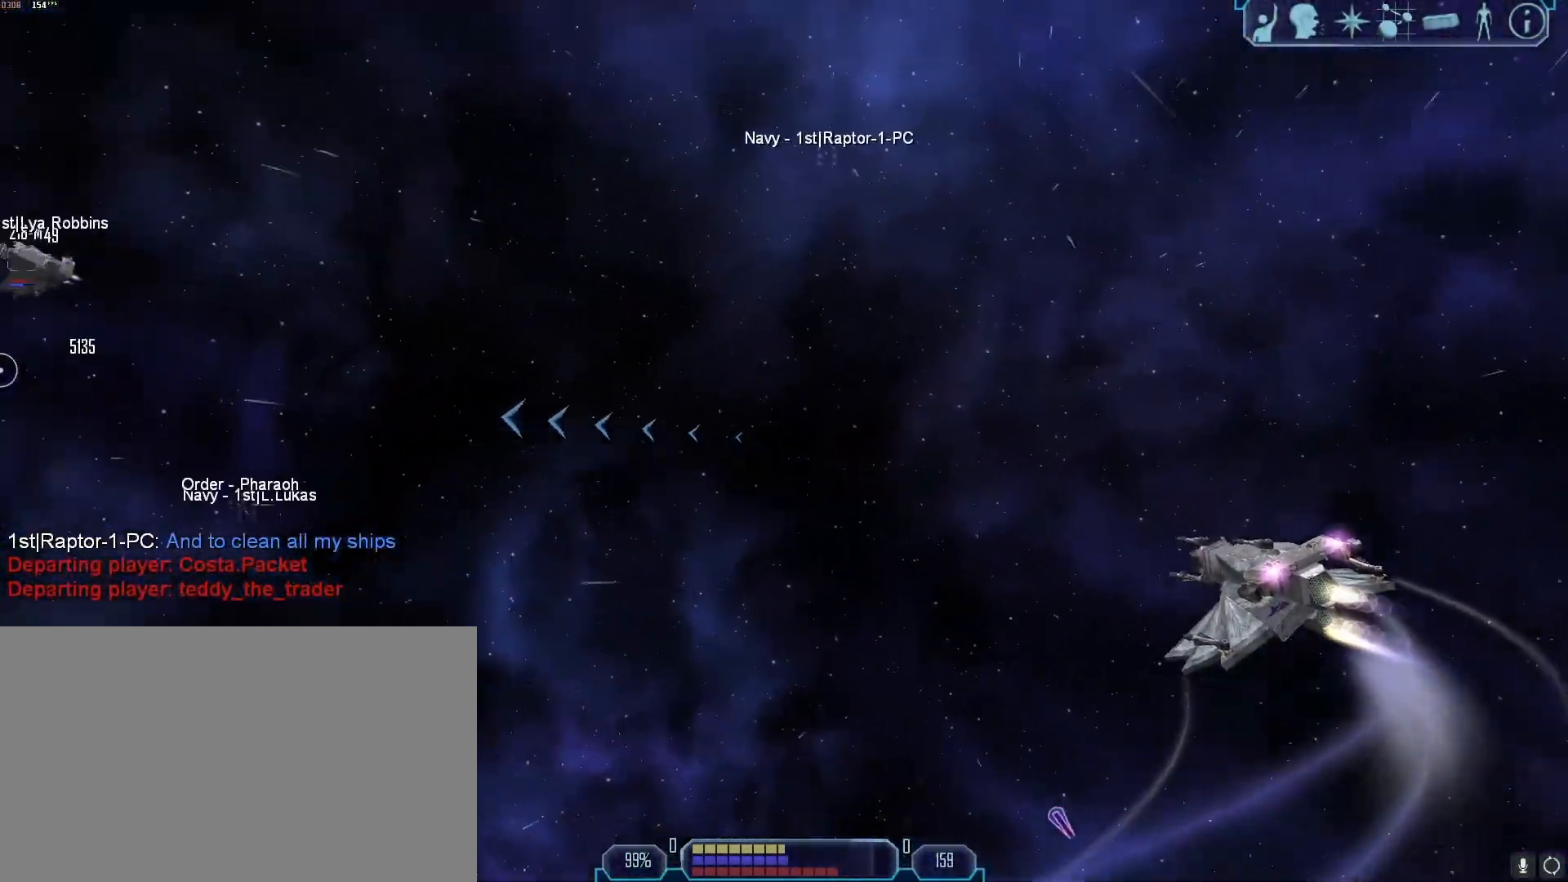
{"keys": ["d", "tab"], "mouse": [], "events": [[100, "d", "down"]]}
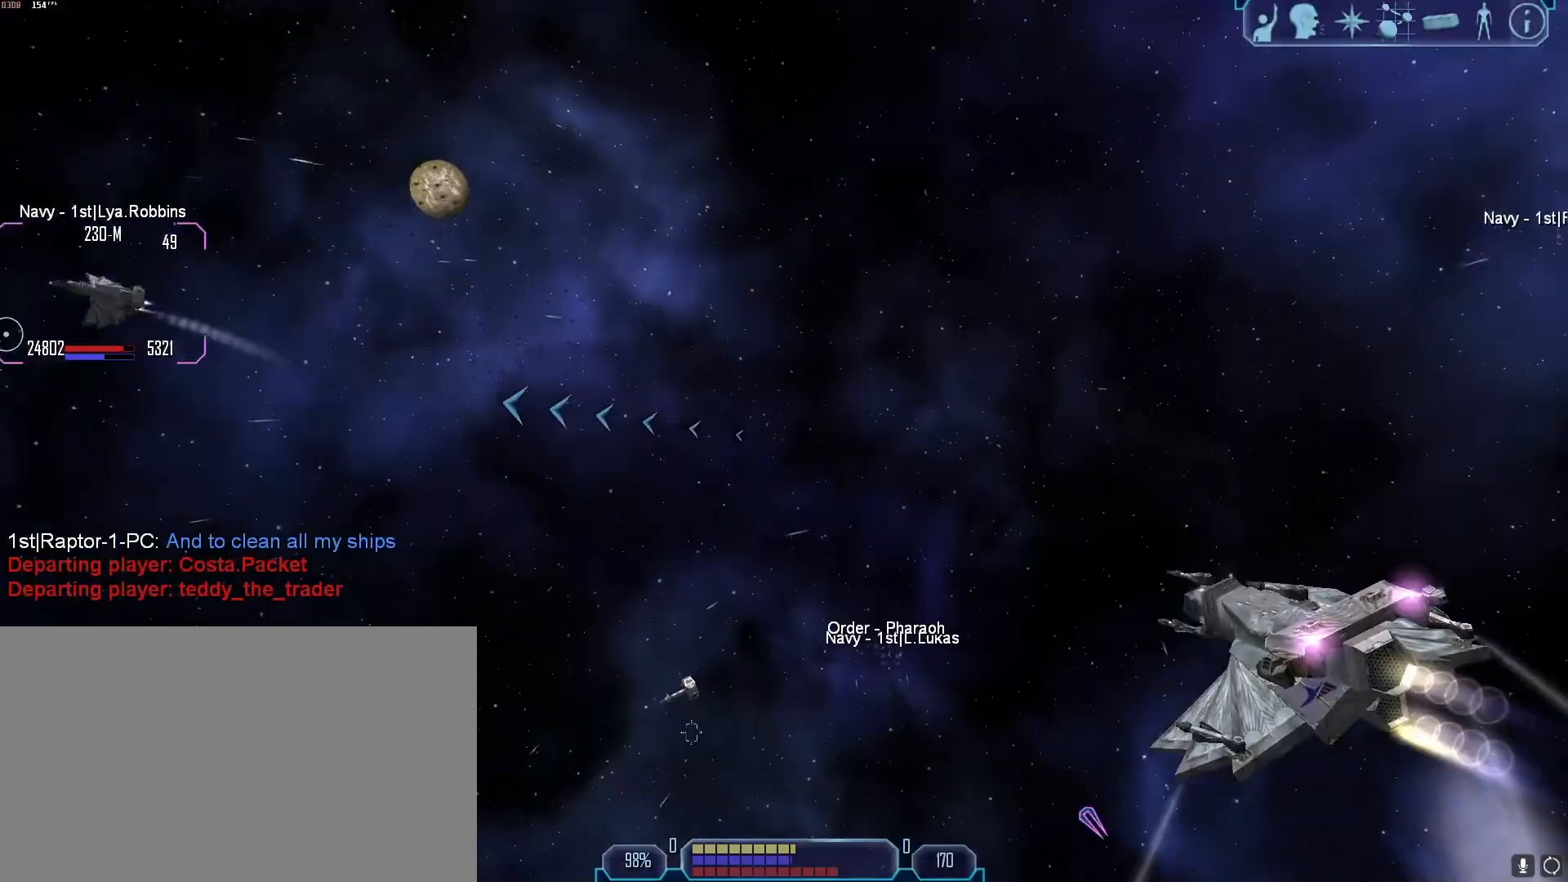
{"keys": ["d", "tab"], "mouse": [], "events": []}
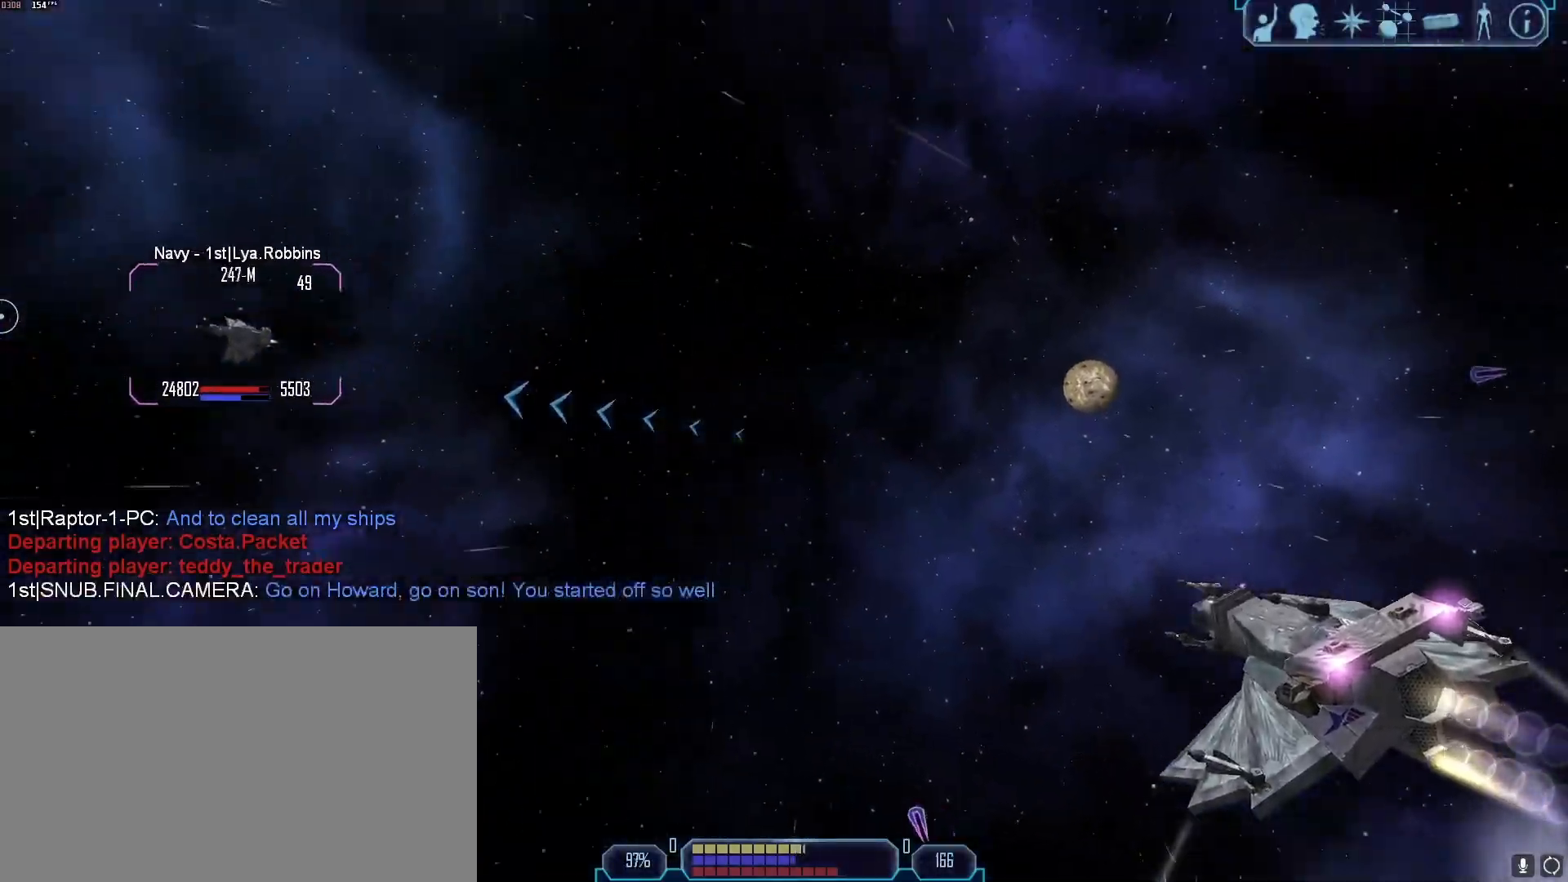
{"keys": ["d", "tab"], "mouse": ["right"], "events": [[167, "mouse_right", "down"]]}
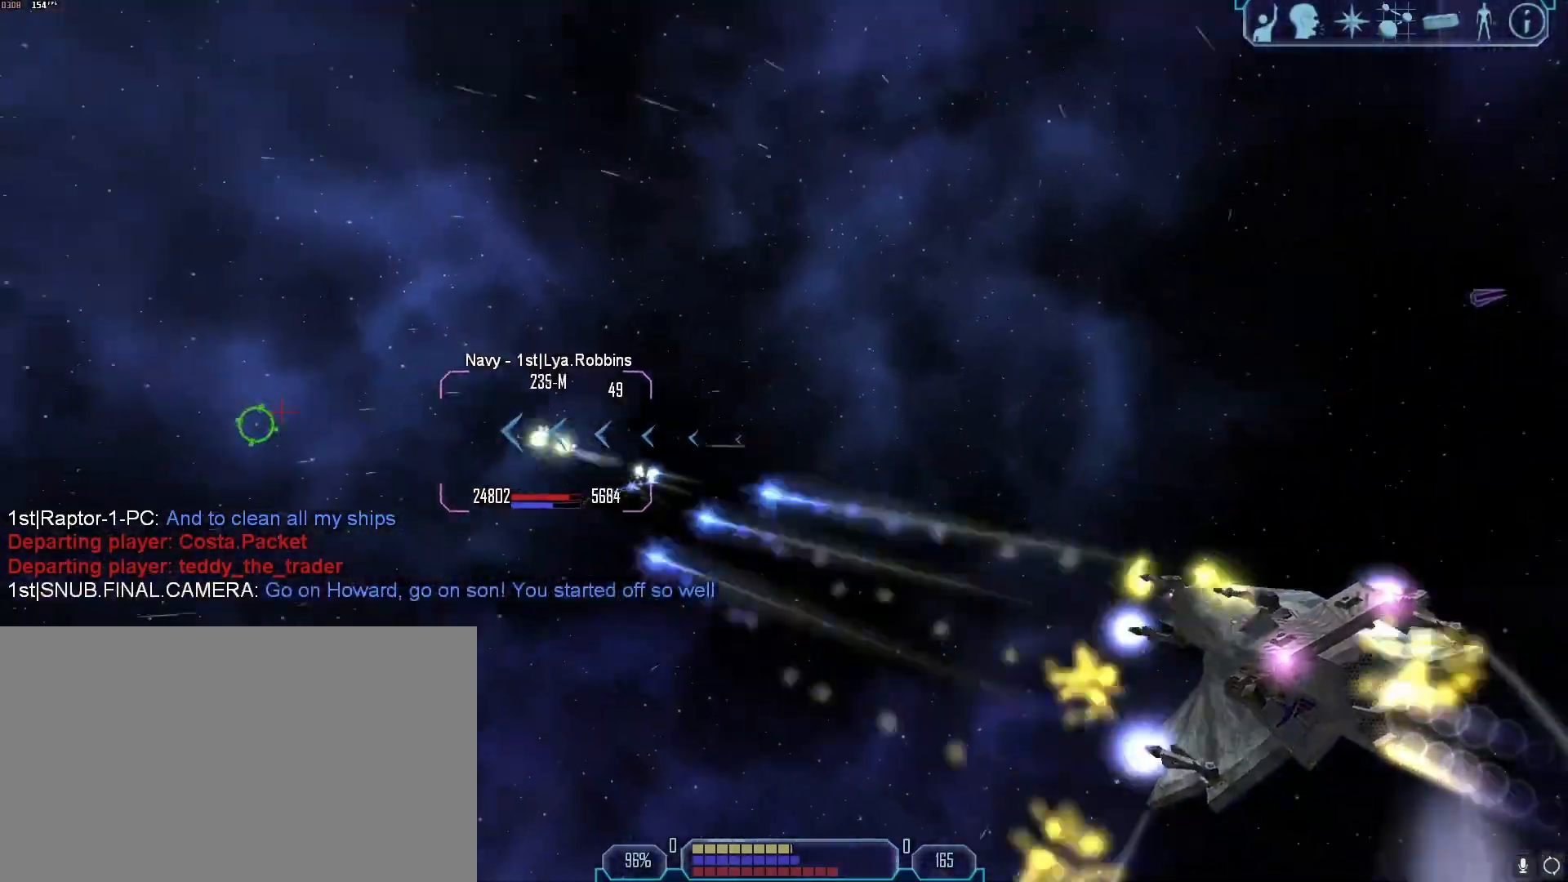
{"keys": ["d", "tab"], "mouse": ["right"], "events": []}
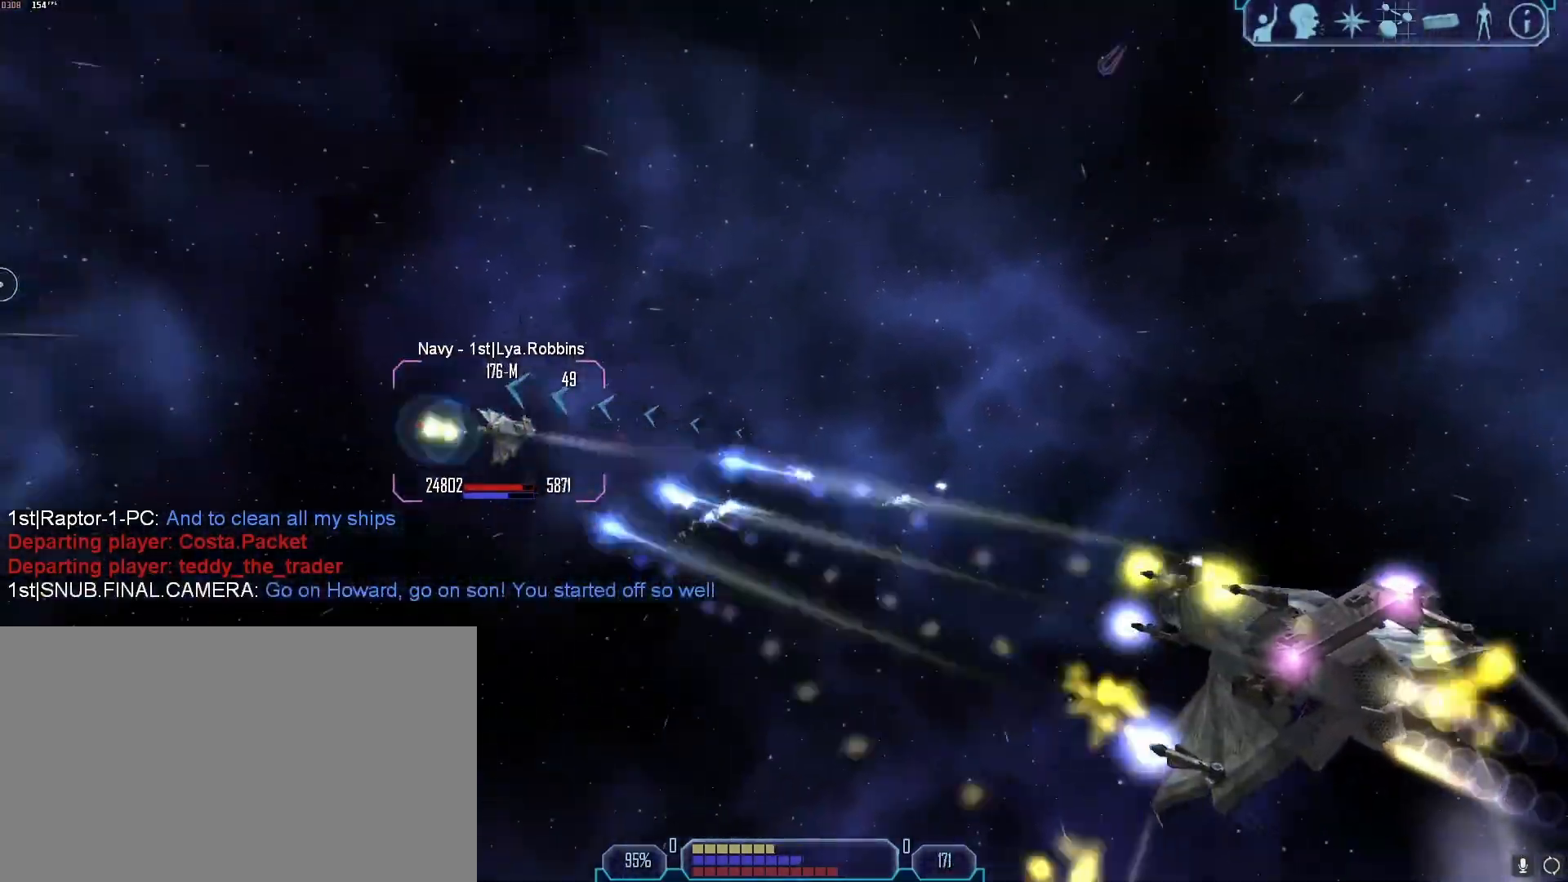
{"keys": ["d", "tab"], "mouse": [], "events": [[433, "mouse_right", "up"]]}